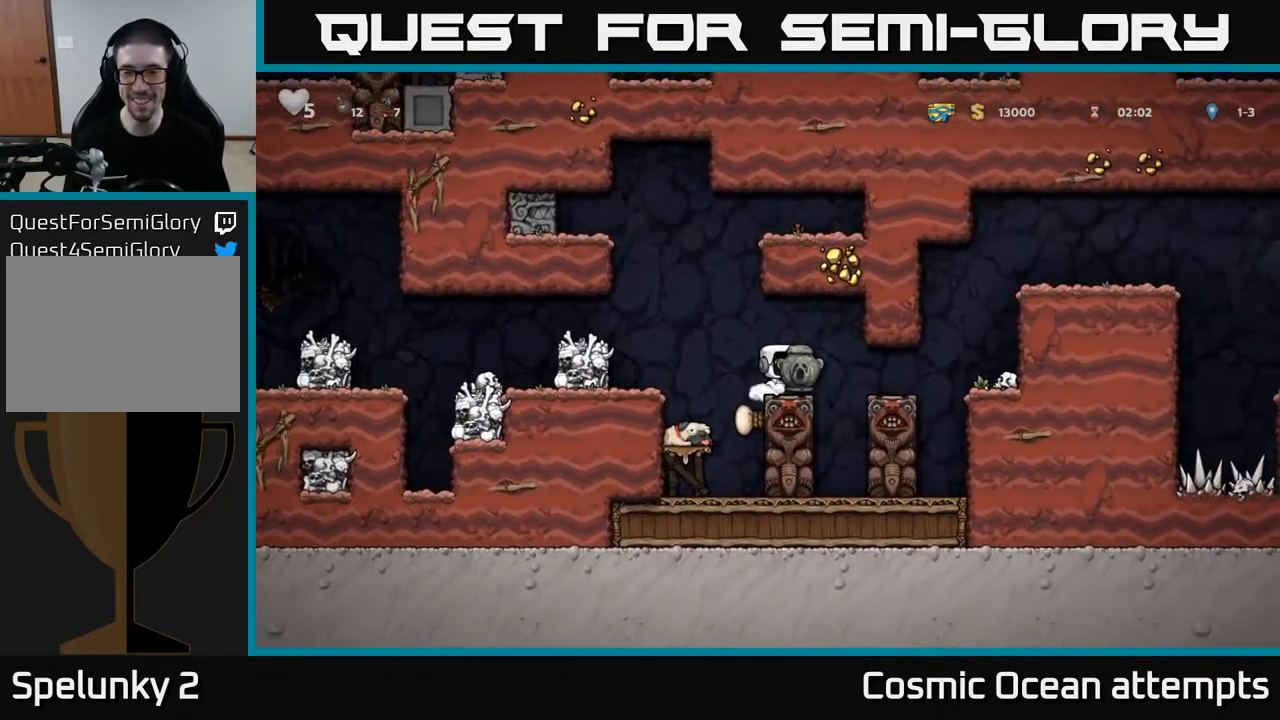
Gameplay with a controller (Xbox layout); each line is a JSON object with the inputs held at the frame after it. "events" lists button and stick changes between this image and that frame as [ms after this image, input, new state], when the widget could be followed in between.
{"buttons": ["A", "DPAD_RIGHT"], "left_stick": "center", "right_stick": "center", "events": [[483, "A", "down"]]}
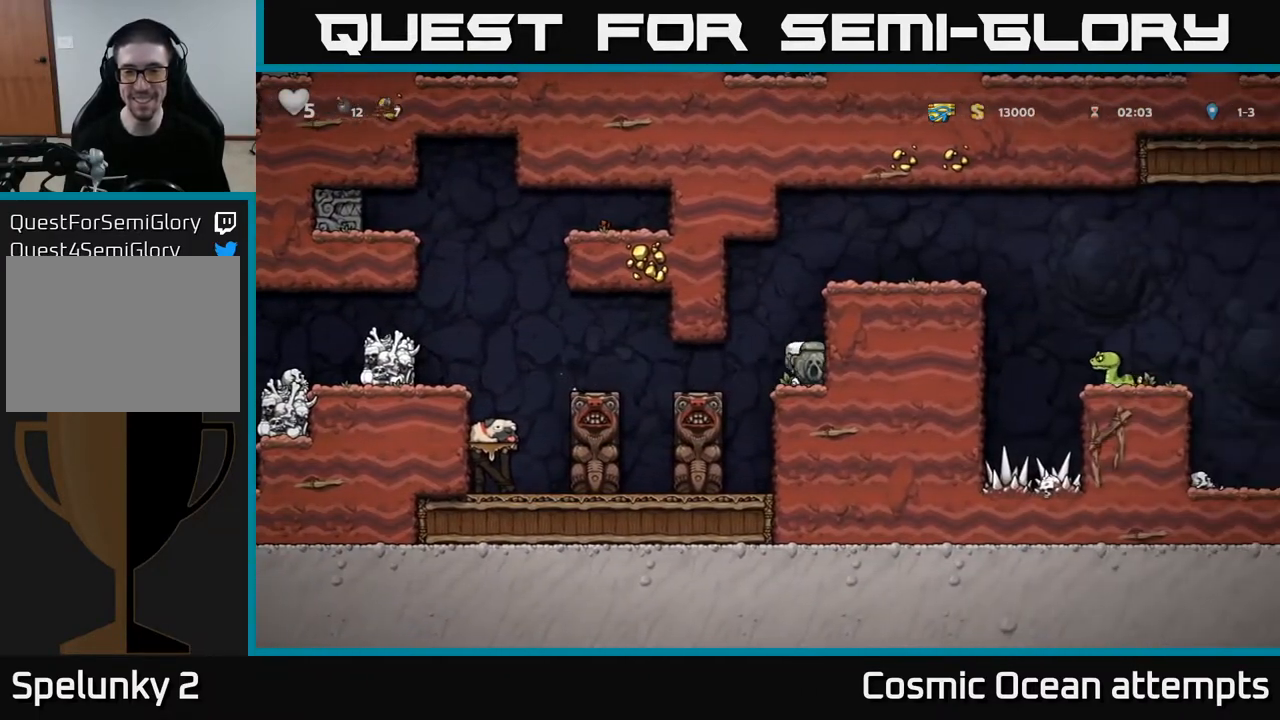
{"buttons": ["A", "DPAD_RIGHT"], "left_stick": "center", "right_stick": "center", "events": [[250, "A", "up"], [417, "A", "down"]]}
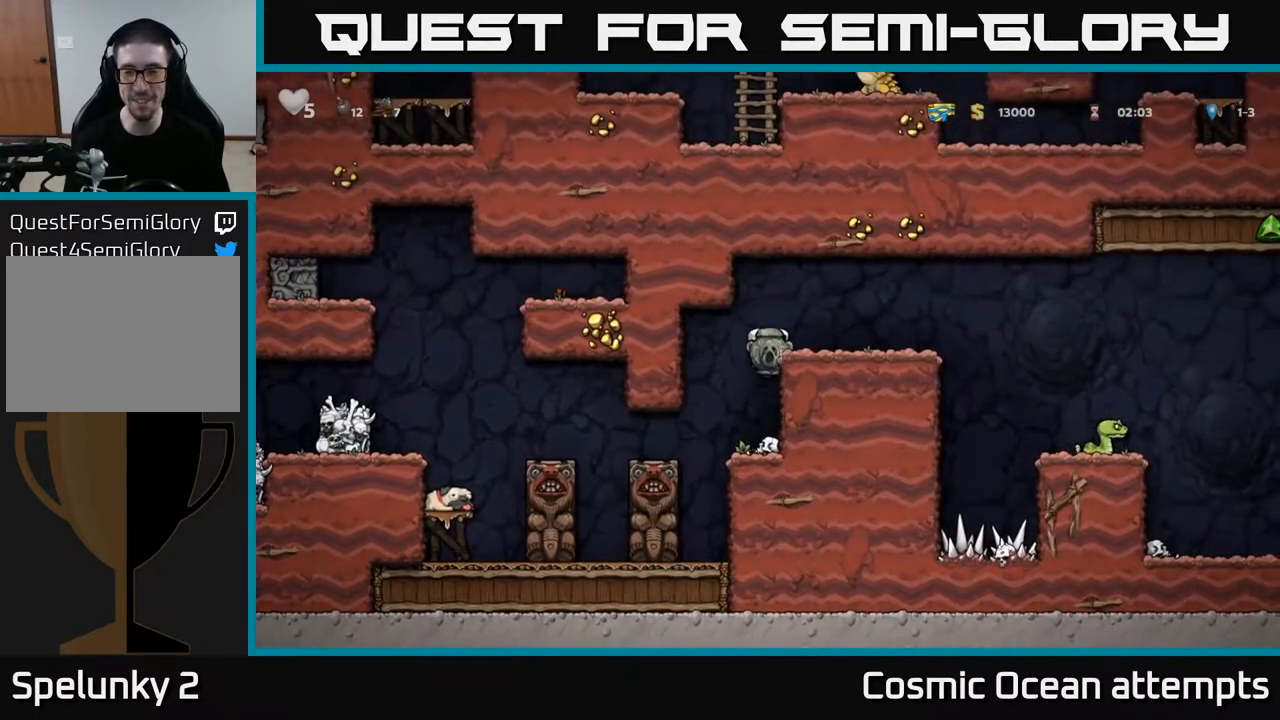
{"buttons": ["DPAD_RIGHT"], "left_stick": "center", "right_stick": "center", "events": [[50, "A", "up"], [383, "A", "down"], [467, "A", "up"]]}
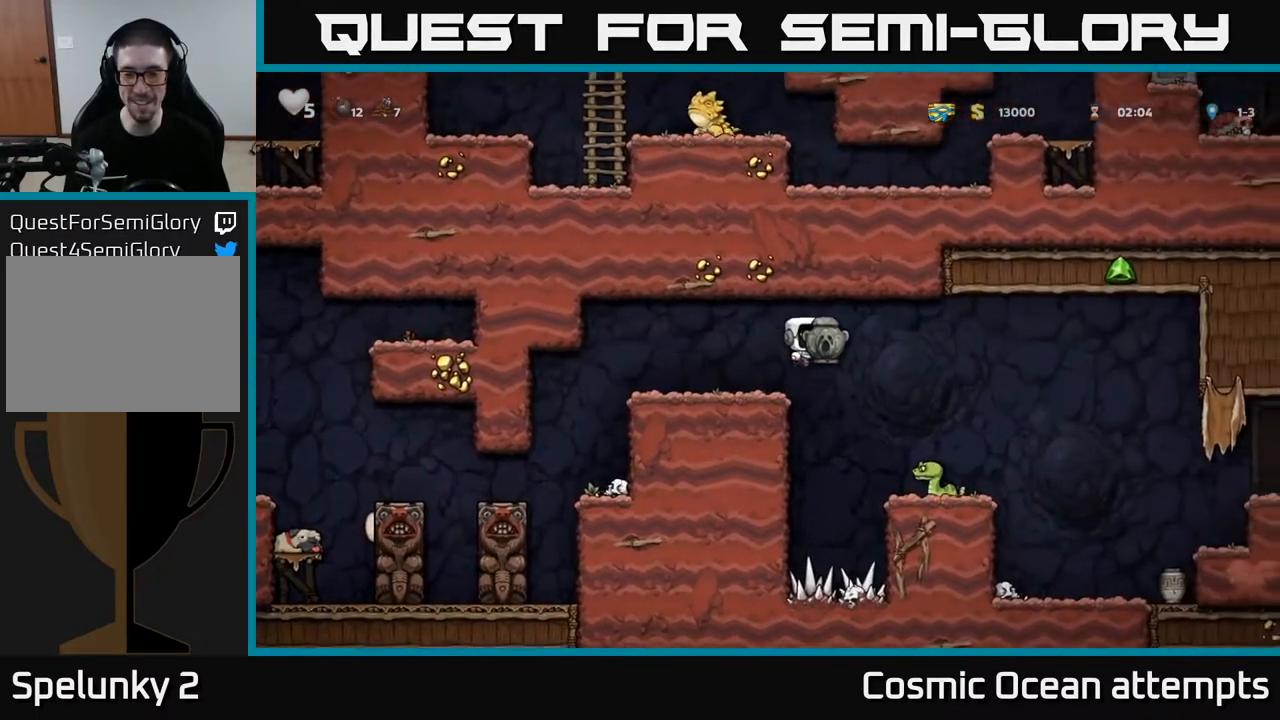
{"buttons": ["A"], "left_stick": "center", "right_stick": "center", "events": [[167, "DPAD_RIGHT", "up"], [317, "A", "down"]]}
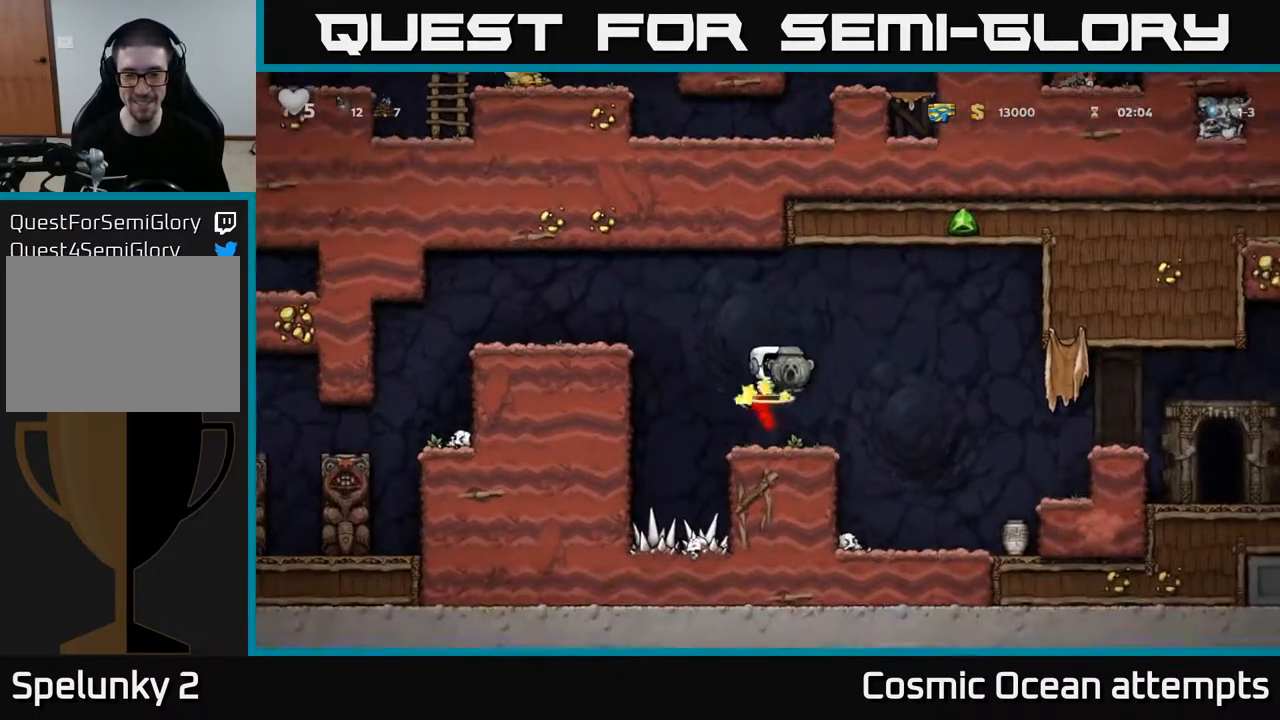
{"buttons": [], "left_stick": "center", "right_stick": "center", "events": [[67, "DPAD_RIGHT", "down"], [100, "A", "up"], [383, "DPAD_RIGHT", "up"]]}
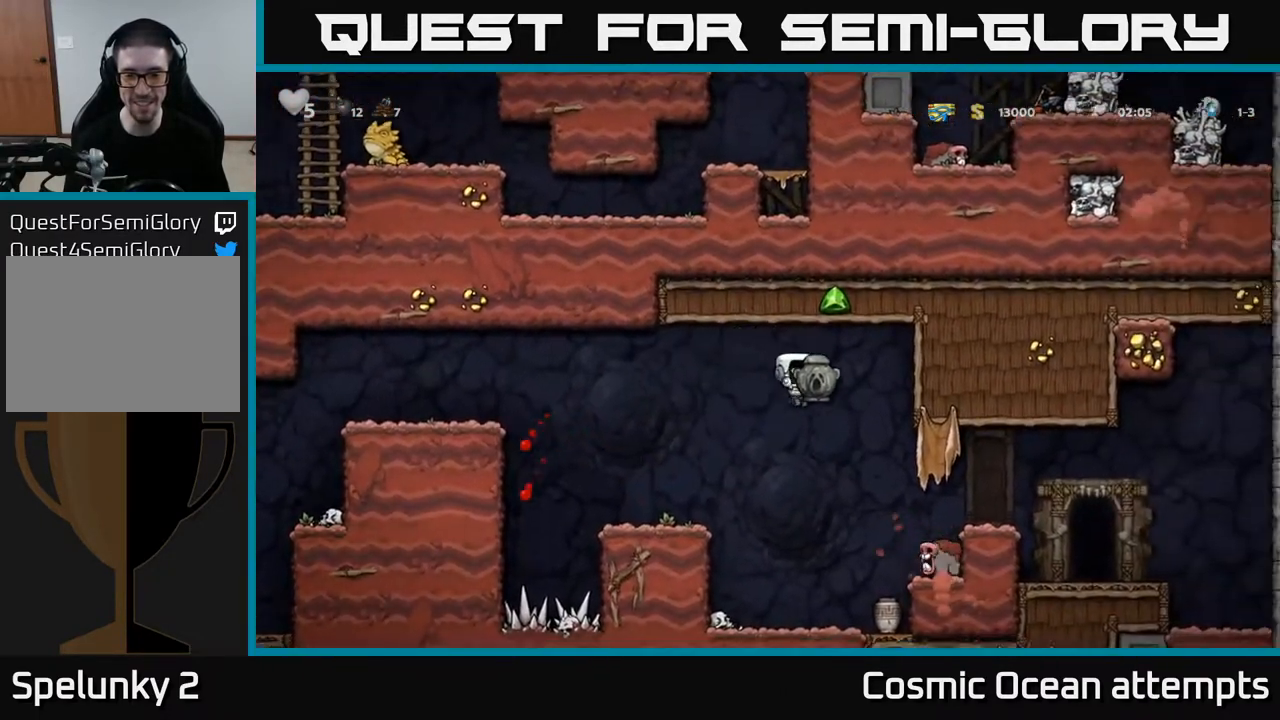
{"buttons": [], "left_stick": "center", "right_stick": "center", "events": [[100, "DPAD_LEFT", "down"], [300, "DPAD_LEFT", "up"]]}
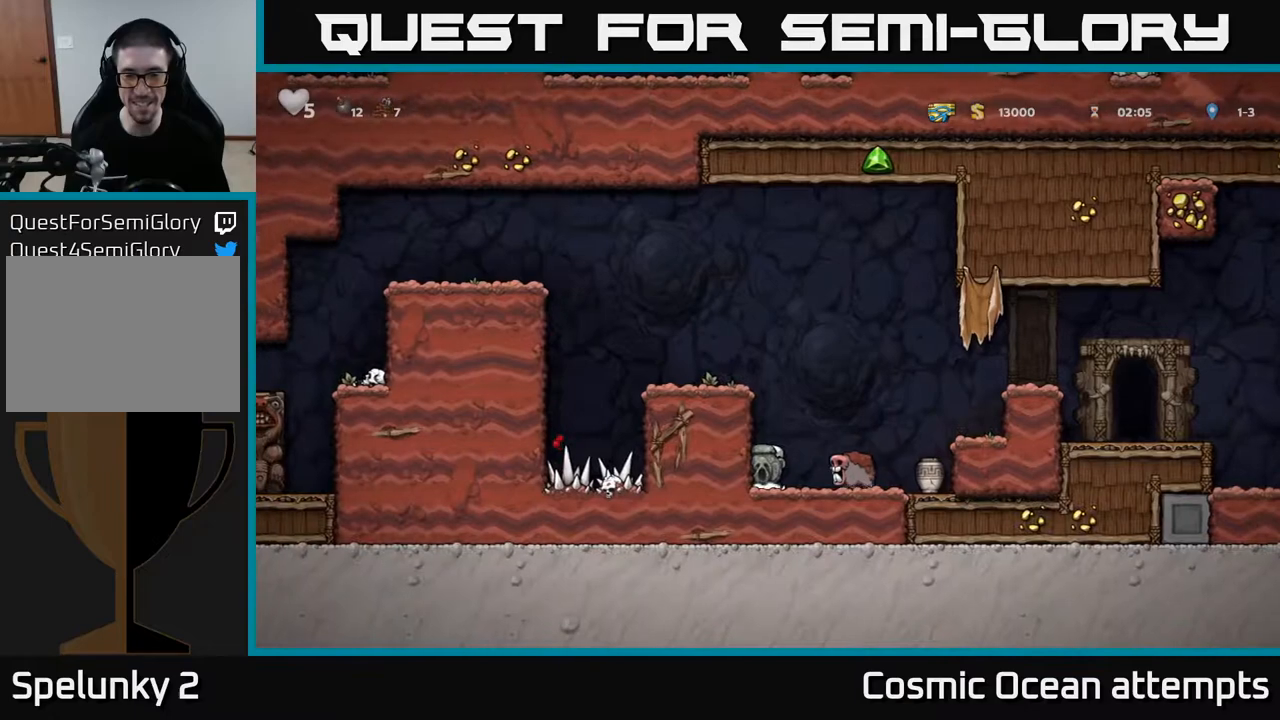
{"buttons": ["A"], "left_stick": "center", "right_stick": "center", "events": [[17, "A", "down"], [133, "A", "up"], [417, "A", "down"]]}
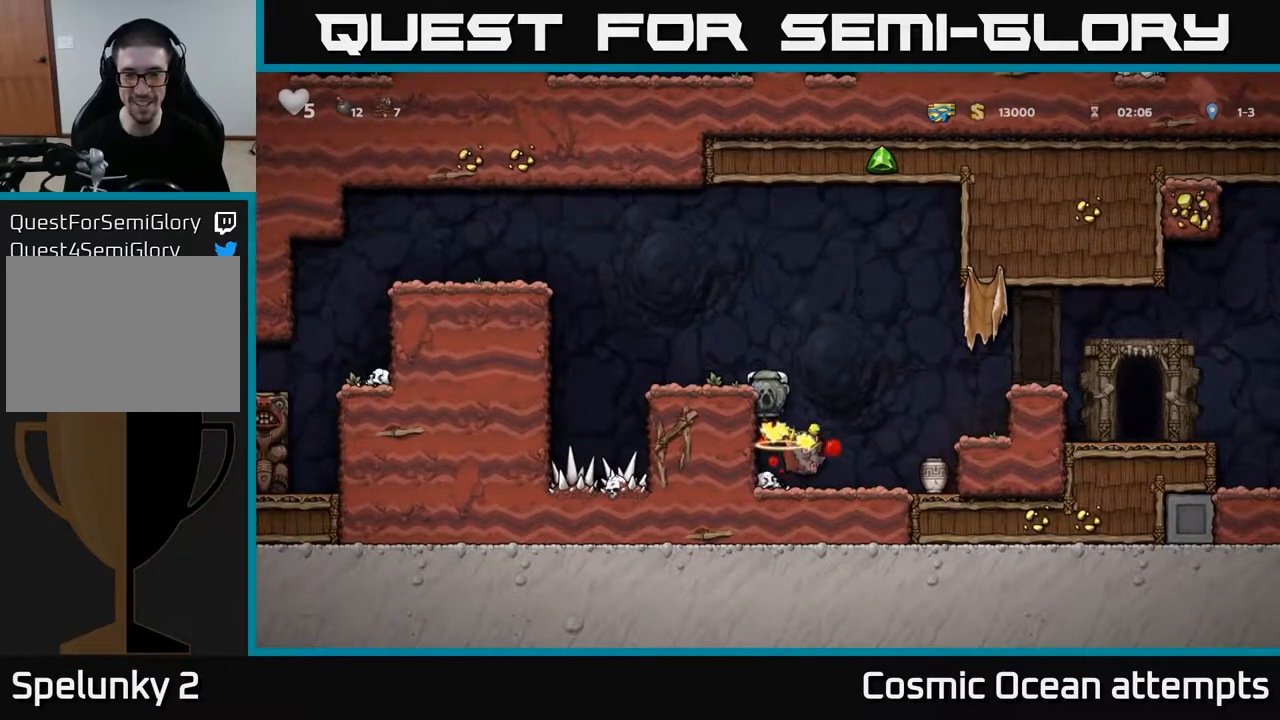
{"buttons": ["DPAD_RIGHT"], "left_stick": "center", "right_stick": "center", "events": [[50, "A", "up"], [283, "DPAD_RIGHT", "down"]]}
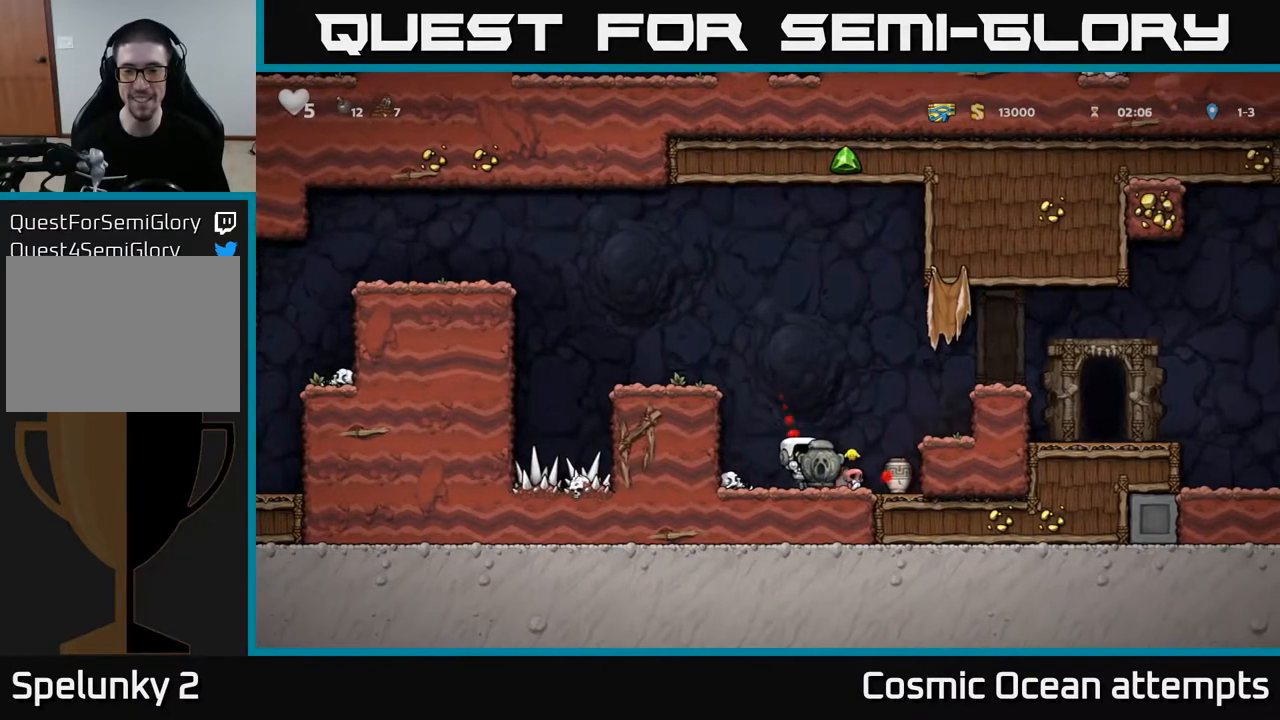
{"buttons": ["A", "DPAD_RIGHT"], "left_stick": "center", "right_stick": "center", "events": [[117, "A", "down"], [267, "A", "up"], [467, "A", "down"]]}
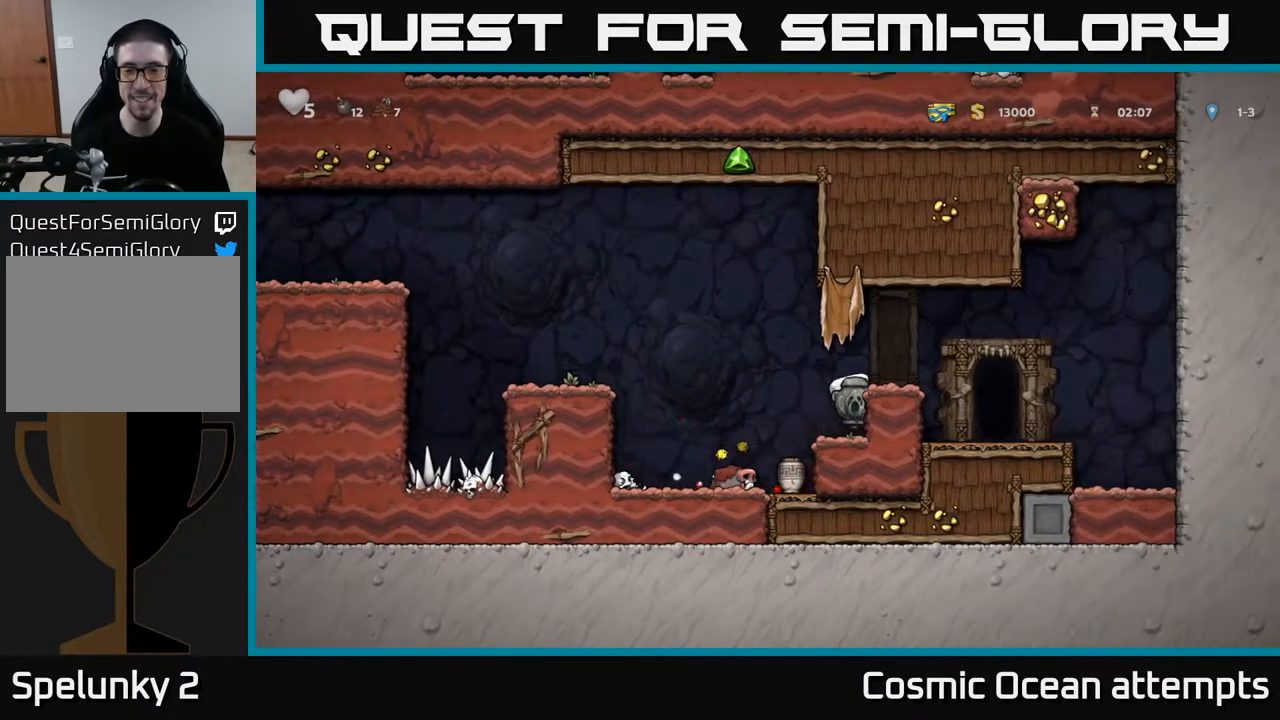
{"buttons": ["DPAD_DOWN"], "left_stick": "center", "right_stick": "center", "events": [[100, "A", "up"], [300, "DPAD_RIGHT", "up"], [450, "DPAD_DOWN", "down"]]}
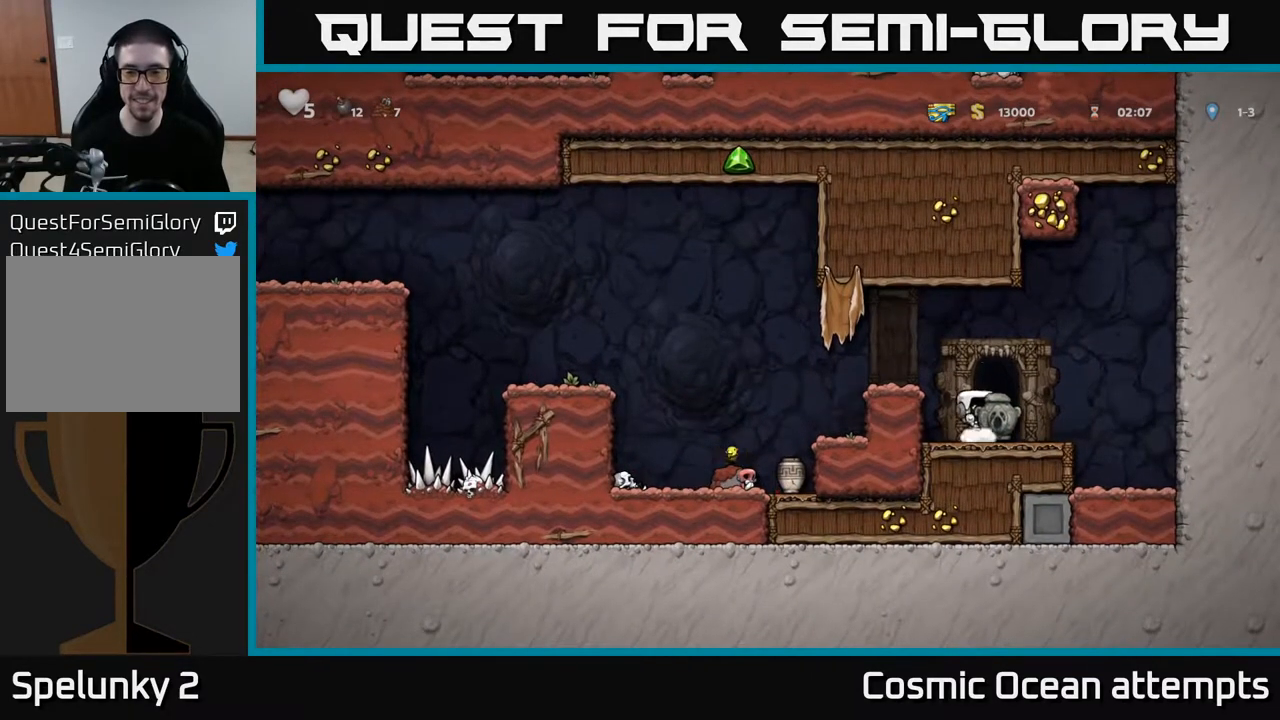
{"buttons": ["DPAD_LEFT"], "left_stick": "center", "right_stick": "center", "events": [[83, "X", "down"], [150, "A", "down"], [167, "DPAD_DOWN", "up"], [167, "DPAD_LEFT", "down"], [183, "X", "up"], [400, "A", "up"]]}
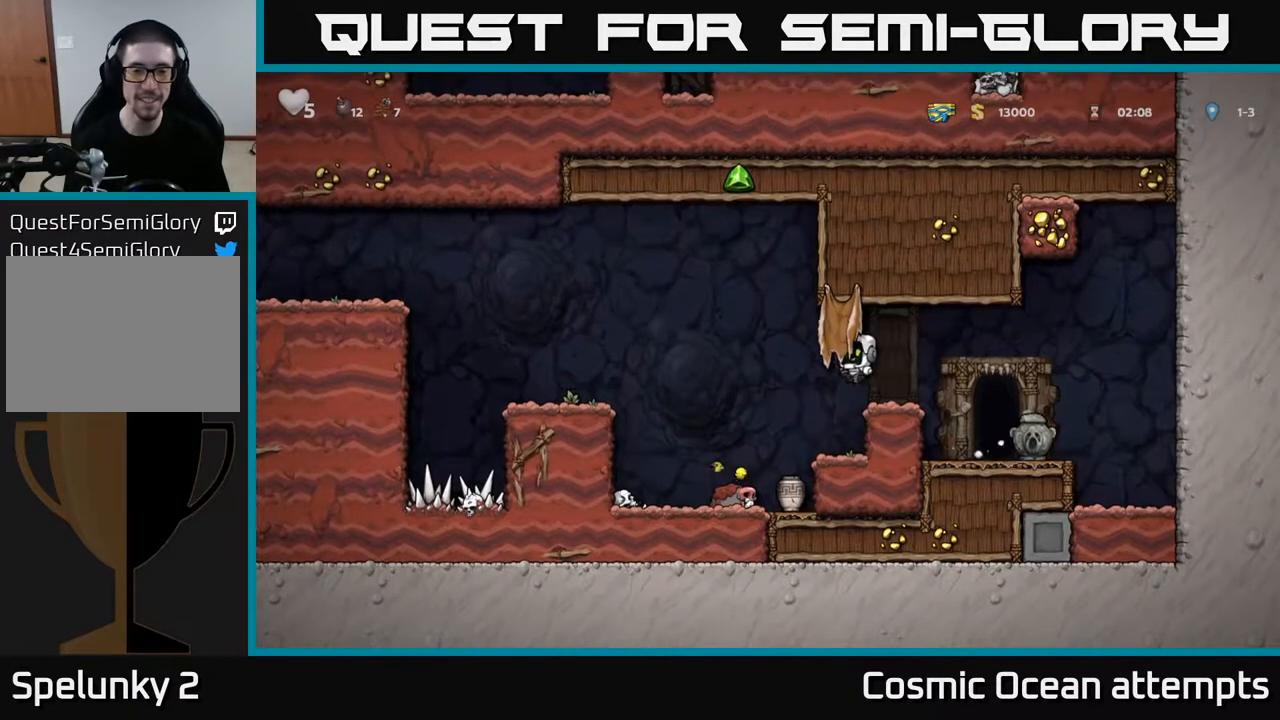
{"buttons": [], "left_stick": "center", "right_stick": "center", "events": [[117, "DPAD_LEFT", "up"], [200, "DPAD_RIGHT", "down"], [283, "DPAD_RIGHT", "up"]]}
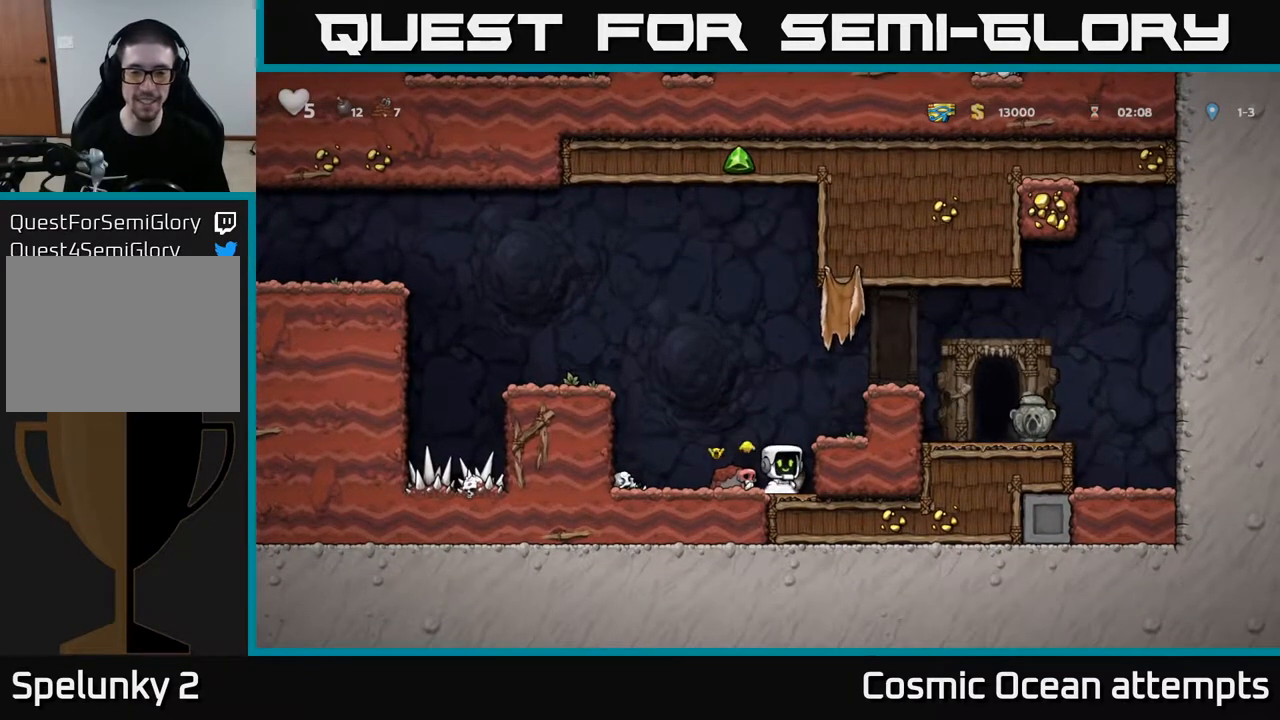
{"buttons": ["DPAD_RIGHT"], "left_stick": "center", "right_stick": "center", "events": [[83, "DPAD_DOWN", "down"], [133, "X", "down"], [200, "X", "up"], [283, "A", "down"], [283, "DPAD_DOWN", "up"], [400, "DPAD_RIGHT", "down"], [450, "A", "up"]]}
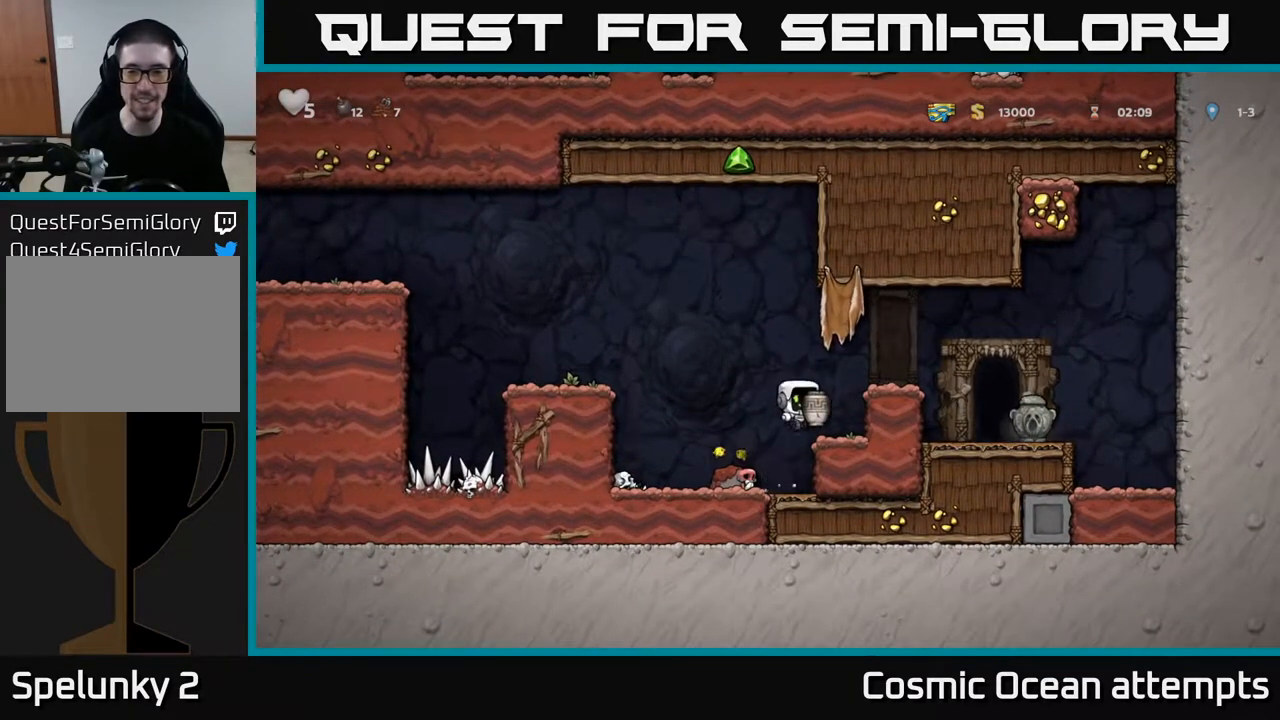
{"buttons": [], "left_stick": "center", "right_stick": "center", "events": [[50, "DPAD_RIGHT", "up"], [217, "A", "down"], [267, "DPAD_RIGHT", "down"], [333, "A", "up"], [417, "DPAD_RIGHT", "up"], [417, "X", "down"], [500, "X", "up"]]}
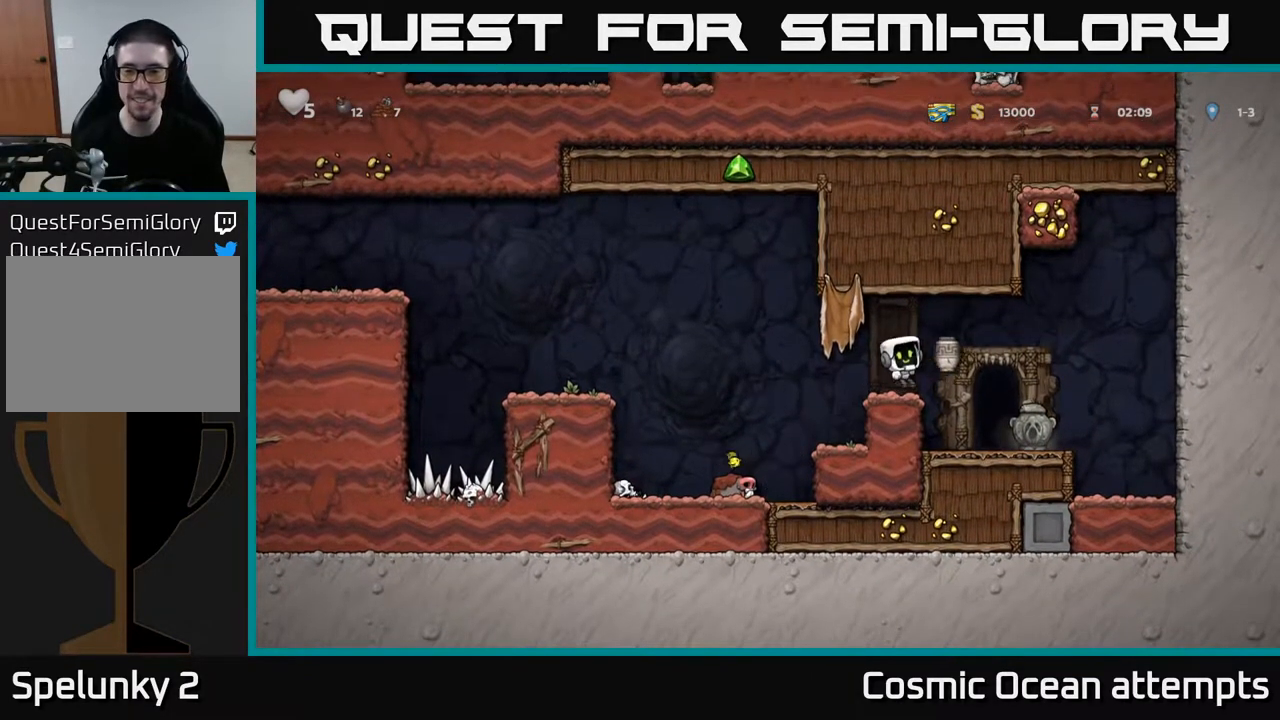
{"buttons": ["DPAD_RIGHT"], "left_stick": "center", "right_stick": "center", "events": [[367, "DPAD_RIGHT", "down"], [400, "A", "down"], [467, "A", "up"]]}
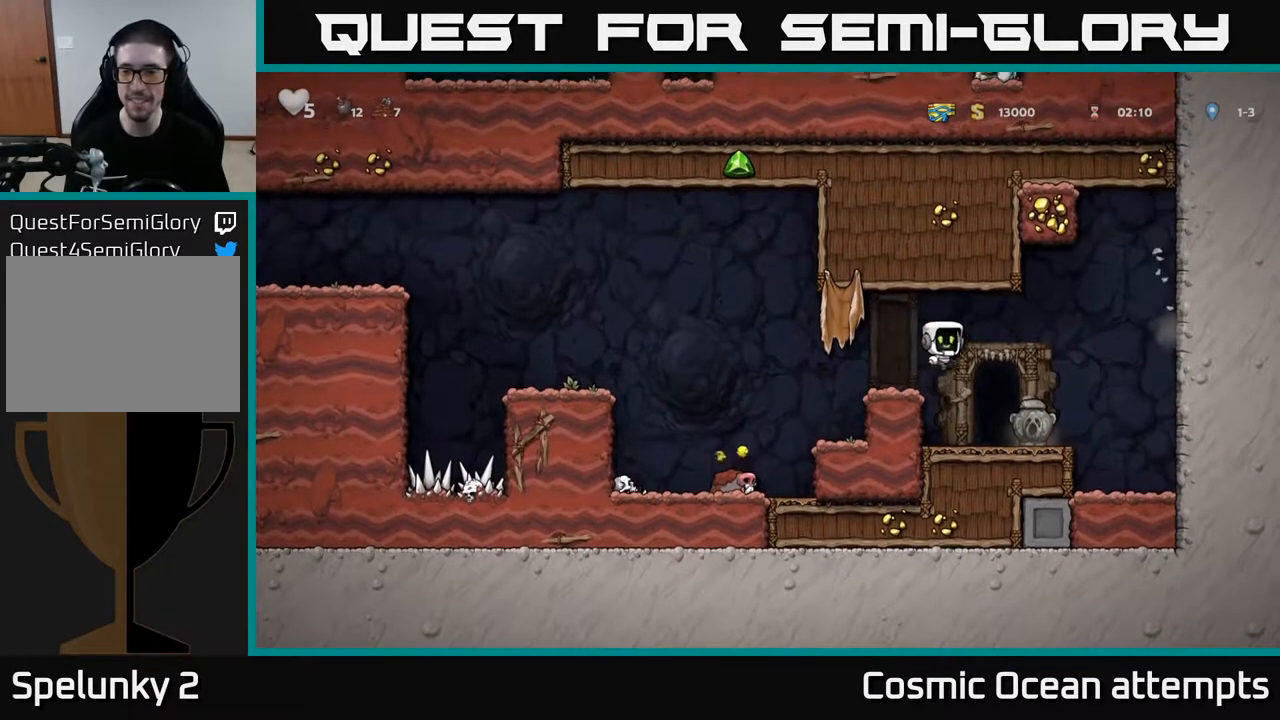
{"buttons": ["X"], "left_stick": "center", "right_stick": "center", "events": [[167, "DPAD_RIGHT", "up"], [217, "DPAD_LEFT", "down"], [317, "DPAD_LEFT", "up"], [500, "X", "down"]]}
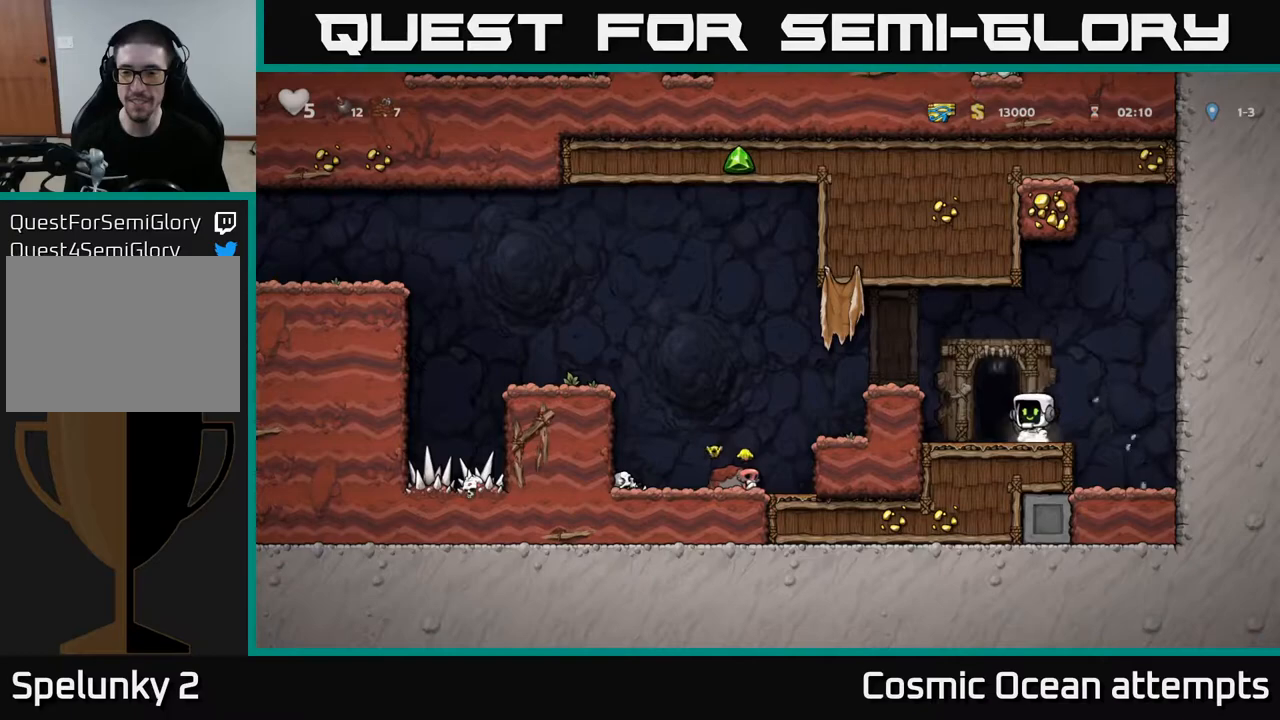
{"buttons": [], "left_stick": "center", "right_stick": "center", "events": [[83, "X", "up"]]}
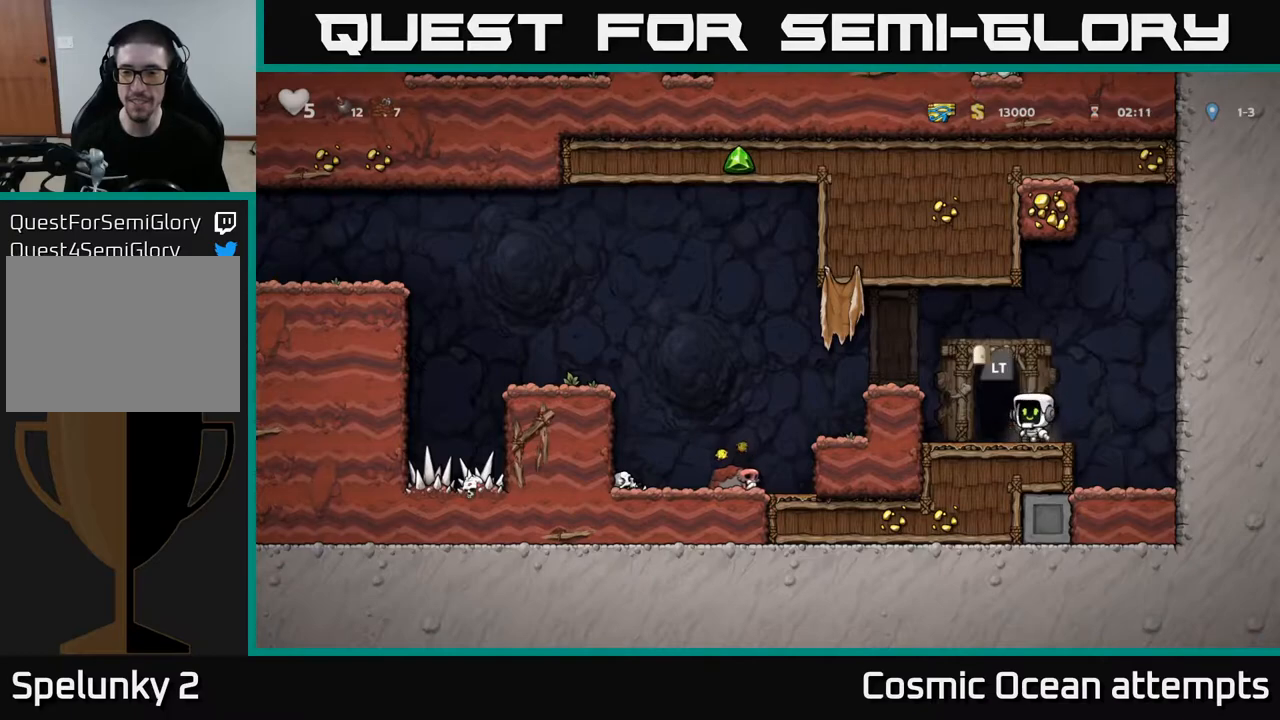
{"buttons": [], "left_stick": "center", "right_stick": "center", "events": [[133, "DPAD_RIGHT", "down"], [250, "DPAD_RIGHT", "up"], [267, "X", "down"], [283, "DPAD_LEFT", "down"], [350, "DPAD_LEFT", "up"], [367, "X", "up"]]}
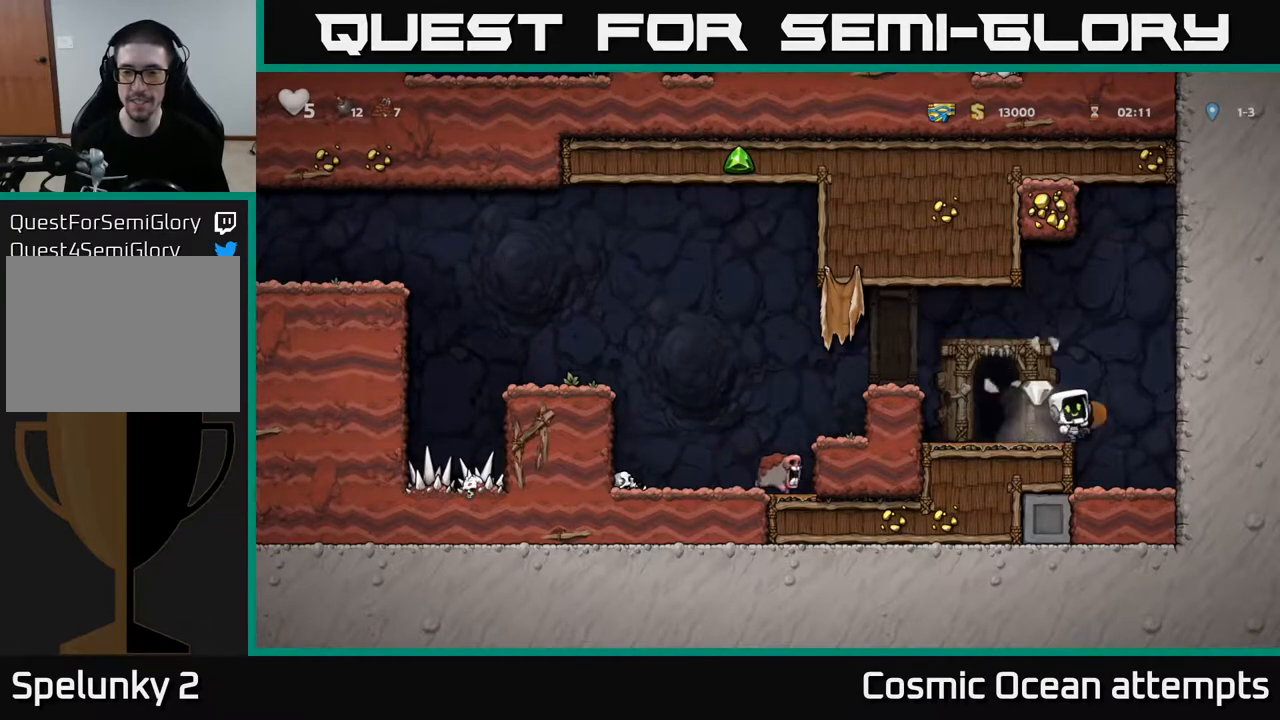
{"buttons": [], "left_stick": "center", "right_stick": "center", "events": [[167, "DPAD_LEFT", "down"], [400, "DPAD_LEFT", "up"]]}
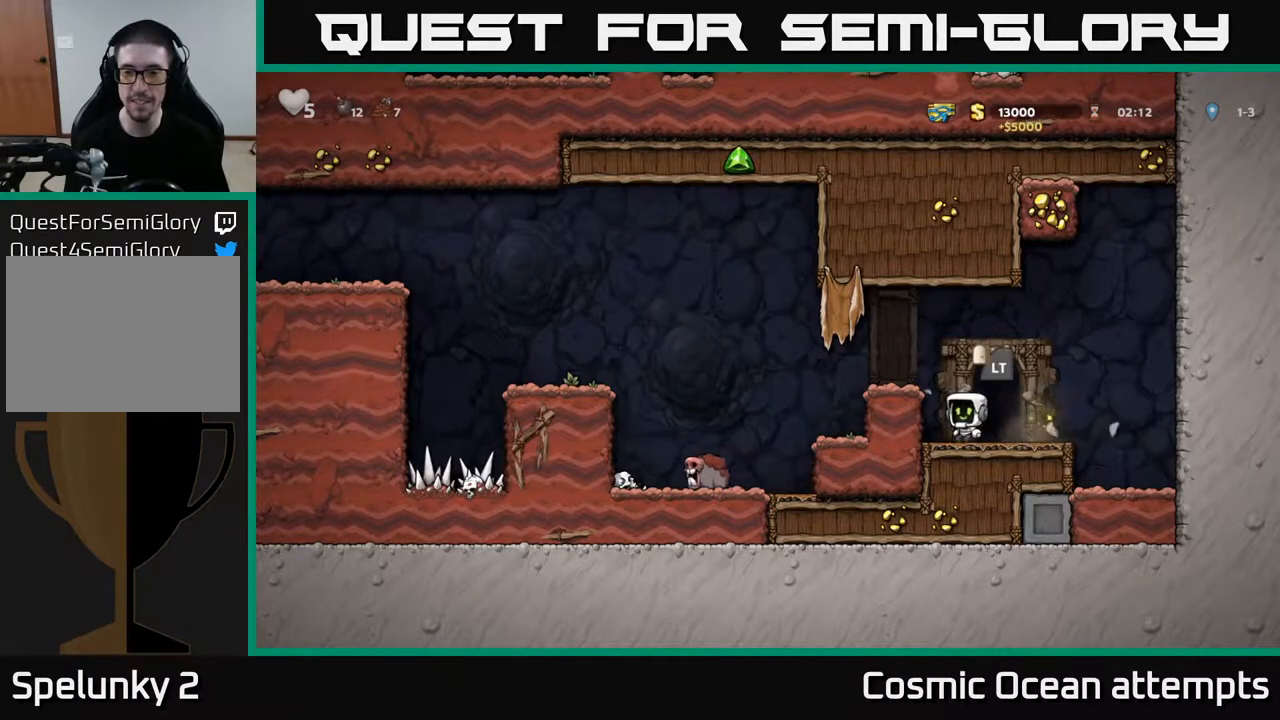
{"buttons": ["L2"], "left_stick": "center", "right_stick": "center", "events": [[50, "L2", "down"], [167, "L2", "up"], [267, "L2", "down"], [367, "L2", "up"], [467, "L2", "down"]]}
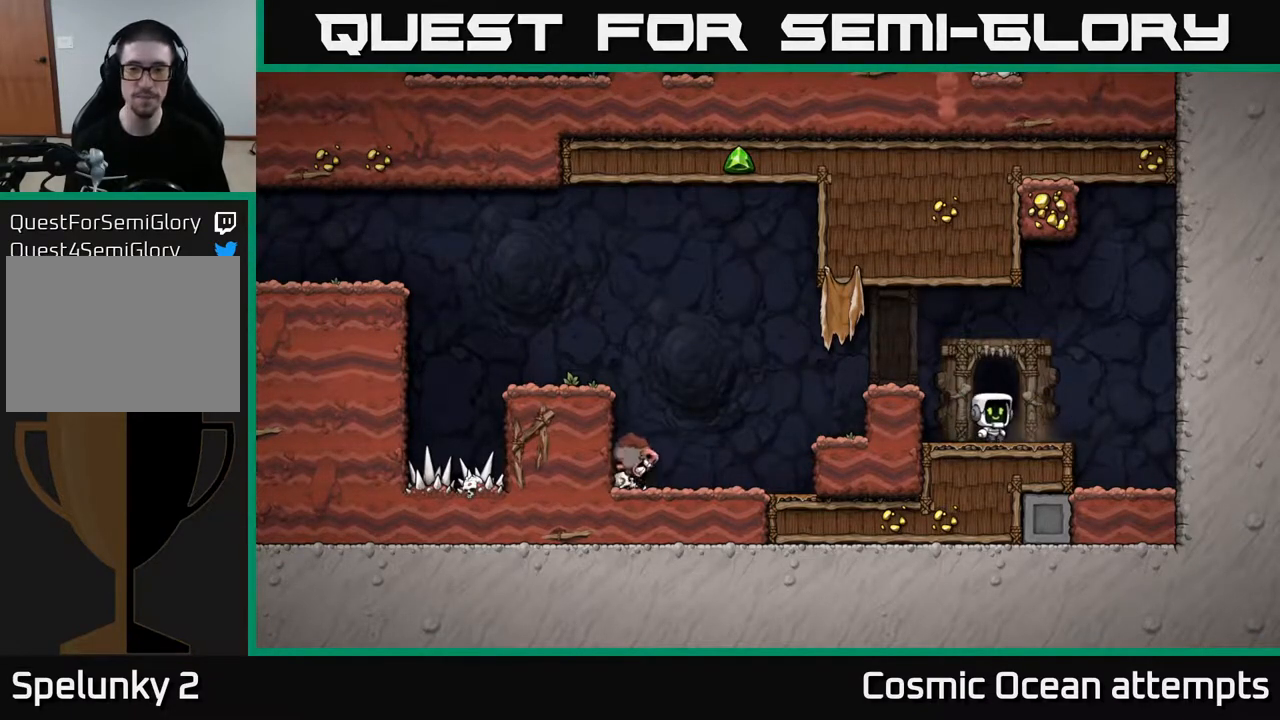
{"buttons": [], "left_stick": "center", "right_stick": "center", "events": [[83, "L2", "up"]]}
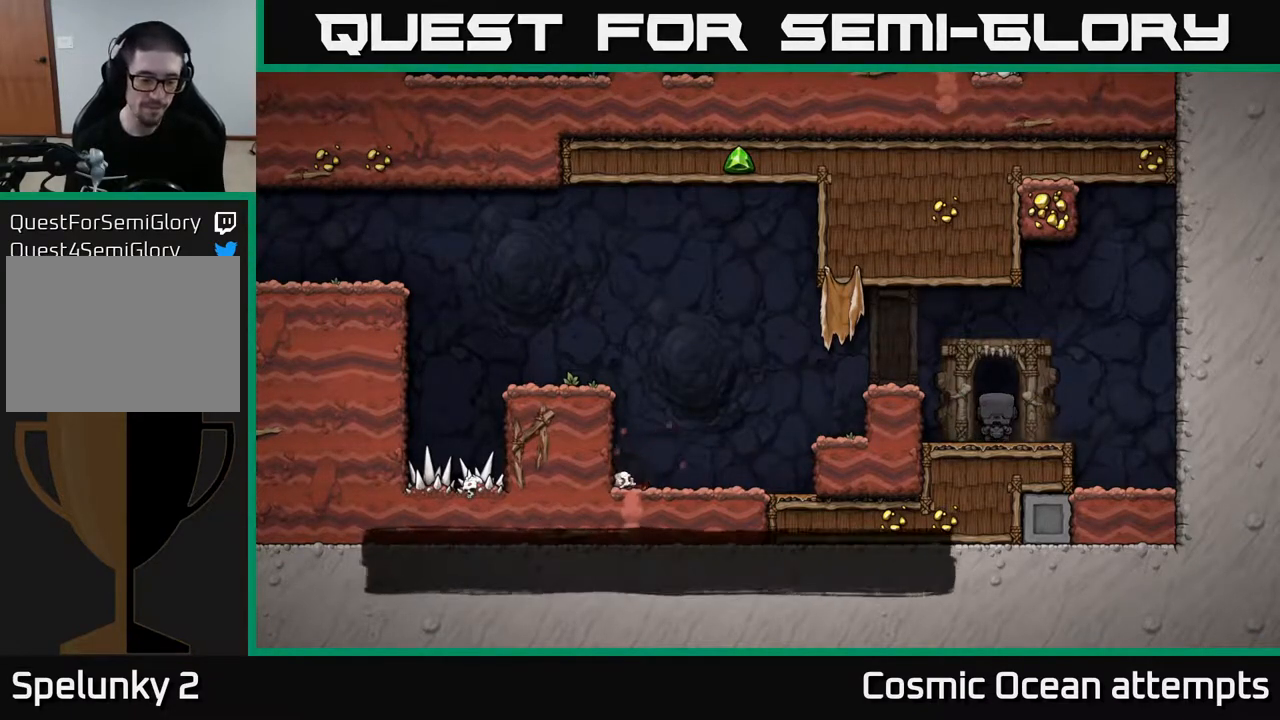
{"buttons": [], "left_stick": "center", "right_stick": "center", "events": []}
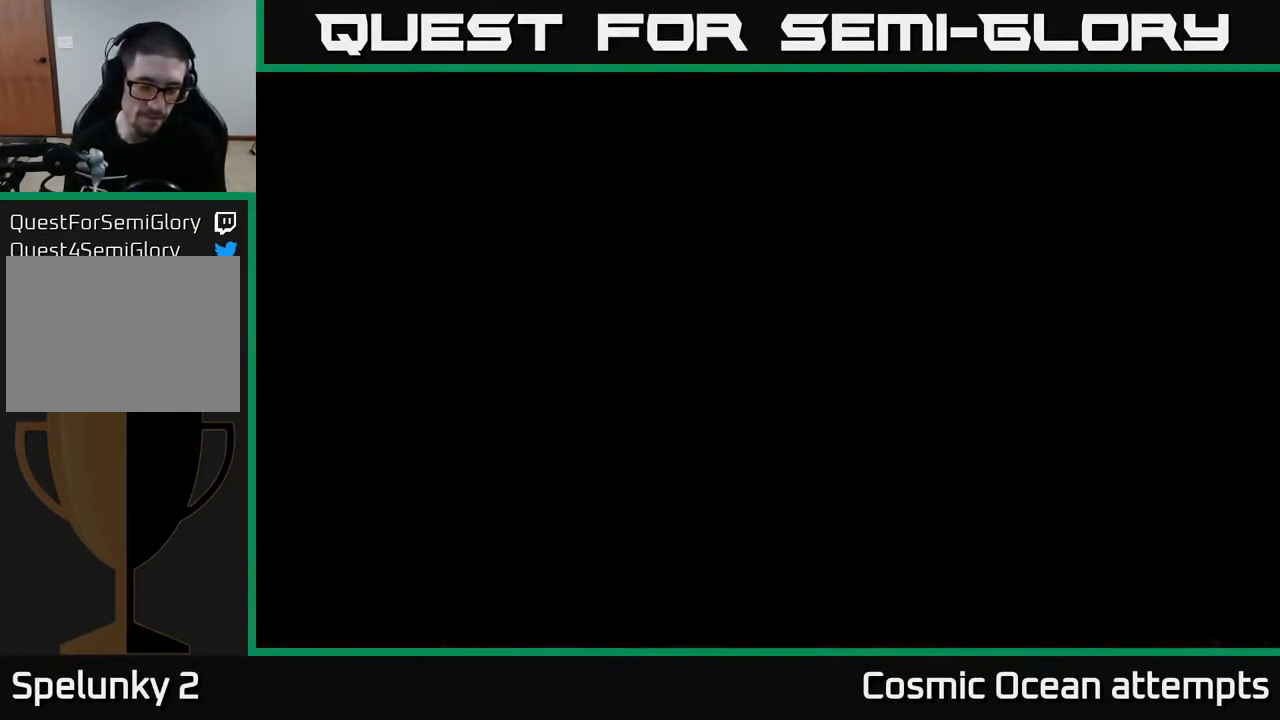
{"buttons": [], "left_stick": "center", "right_stick": "center", "events": []}
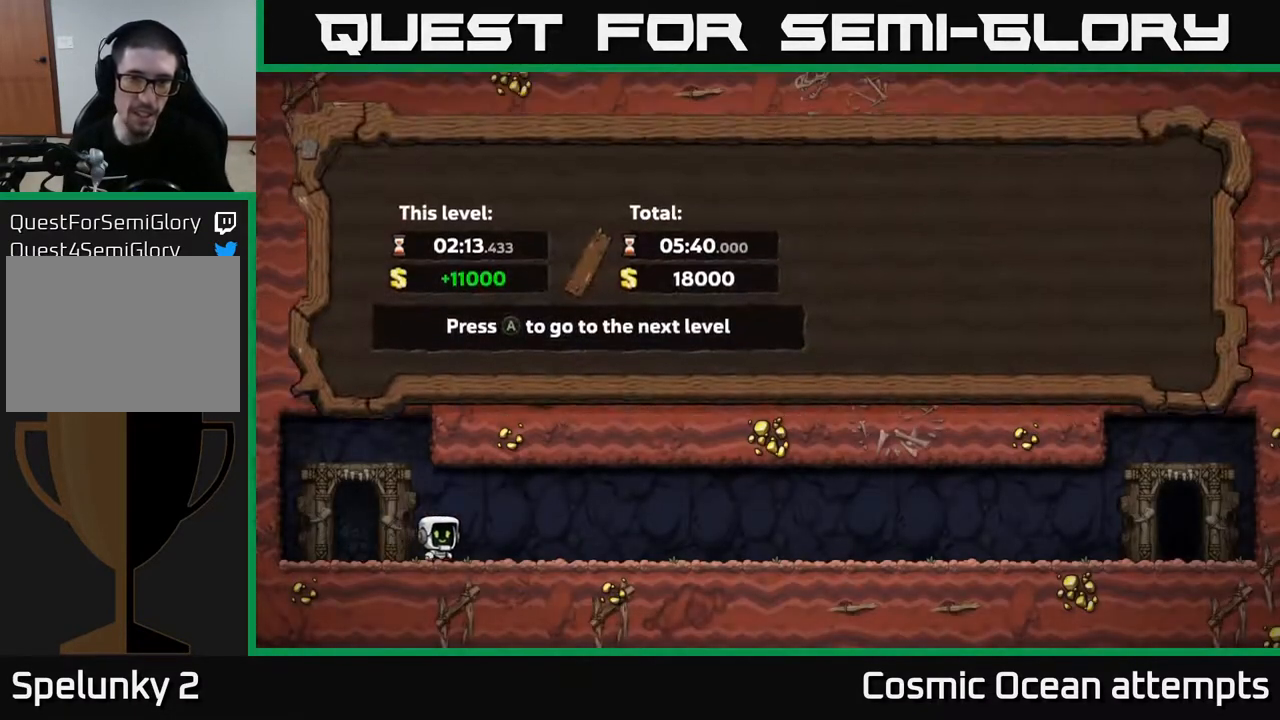
{"buttons": [], "left_stick": "center", "right_stick": "center", "events": []}
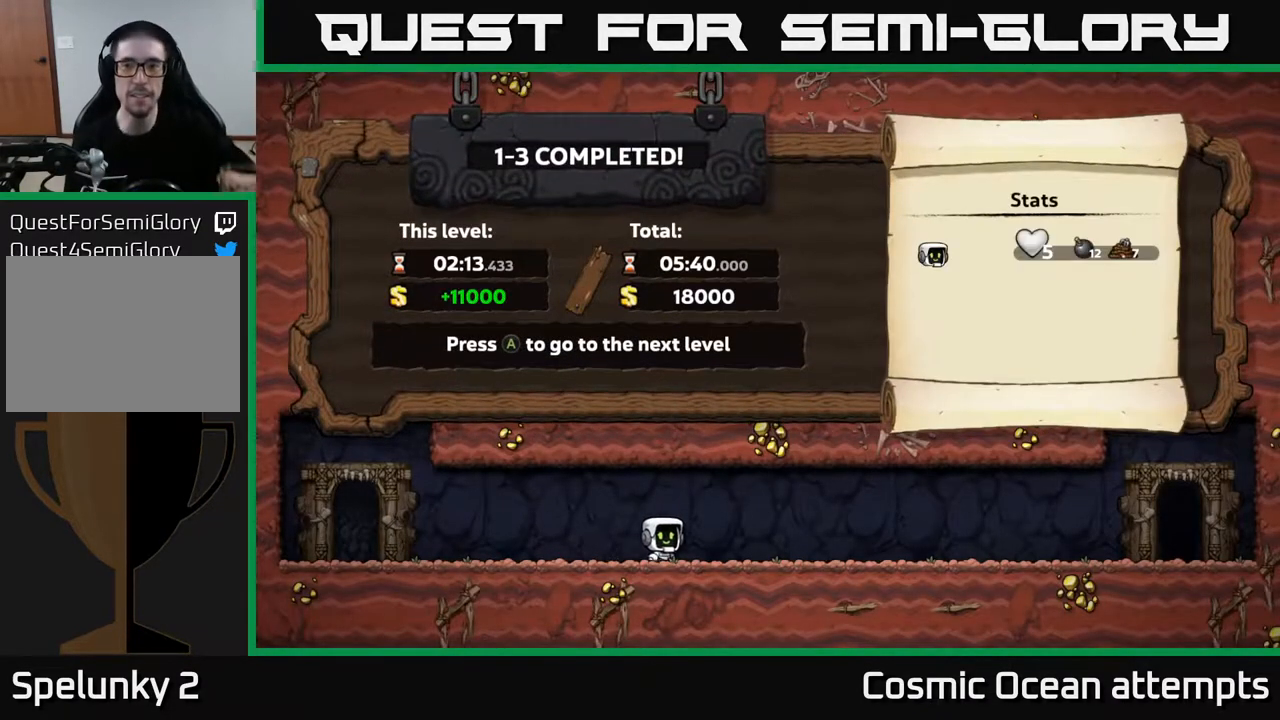
{"buttons": [], "left_stick": "center", "right_stick": "center", "events": []}
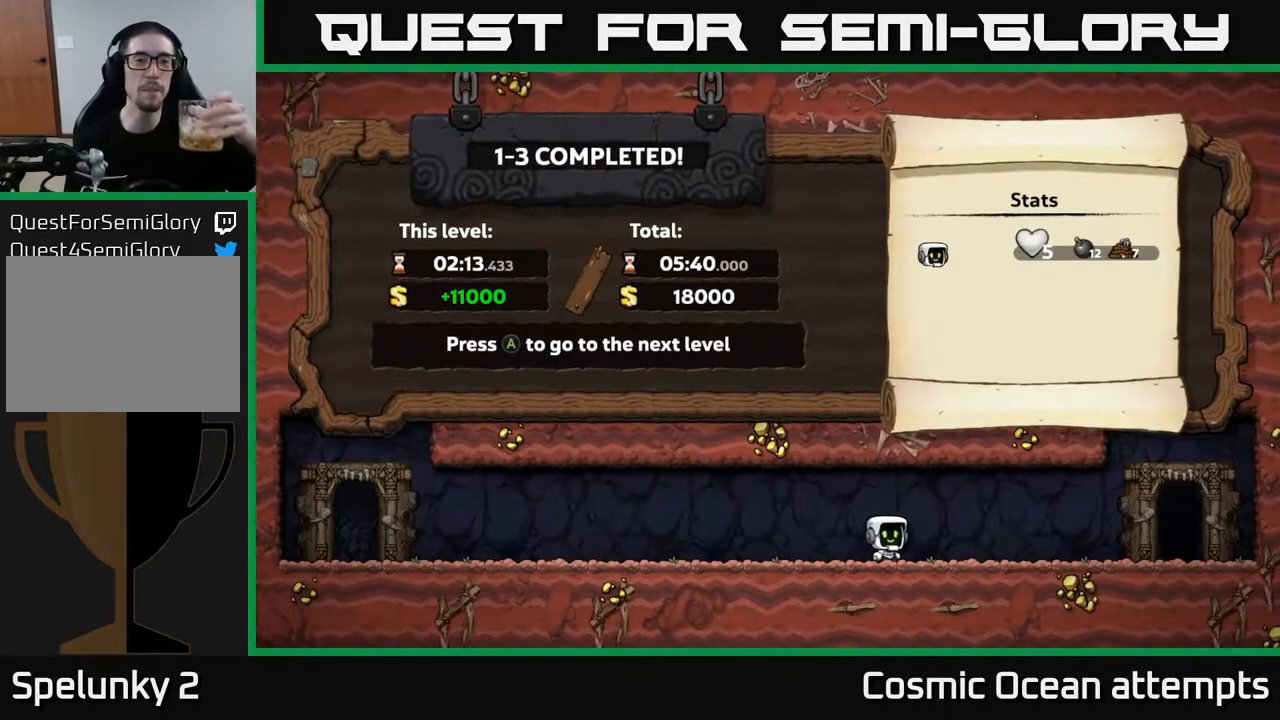
{"buttons": [], "left_stick": "center", "right_stick": "center", "events": []}
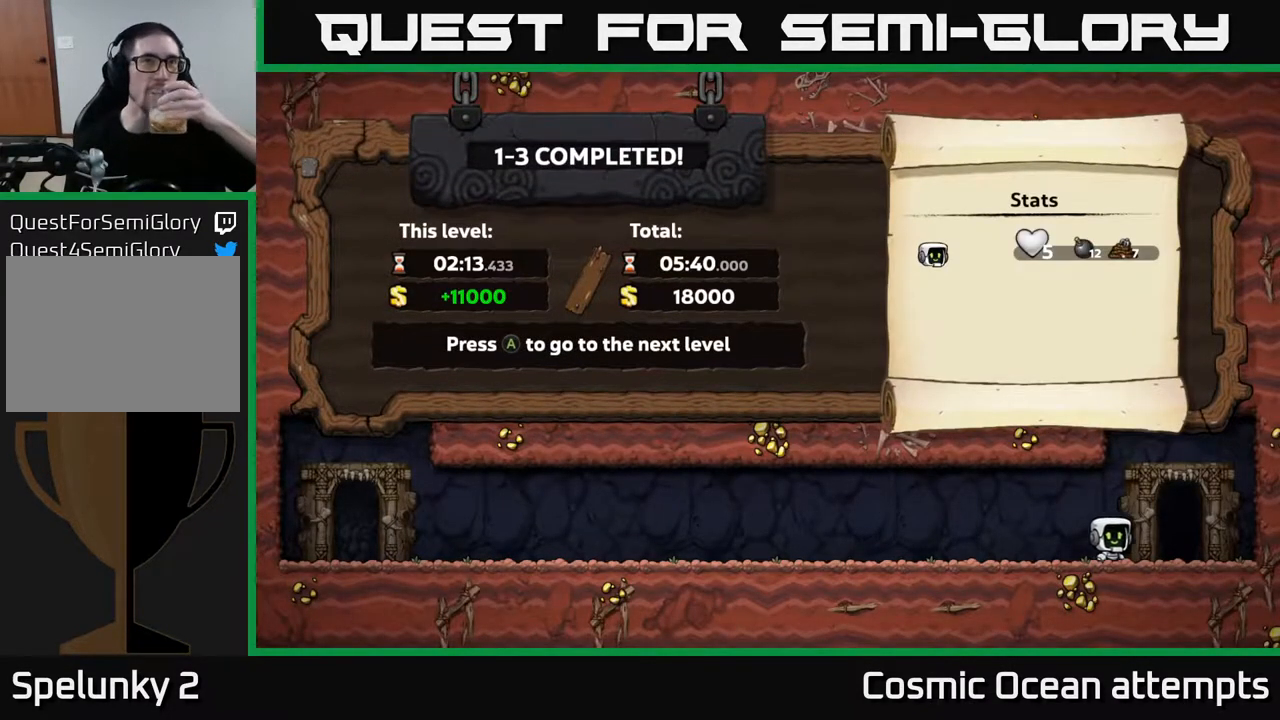
{"buttons": [], "left_stick": "center", "right_stick": "center", "events": []}
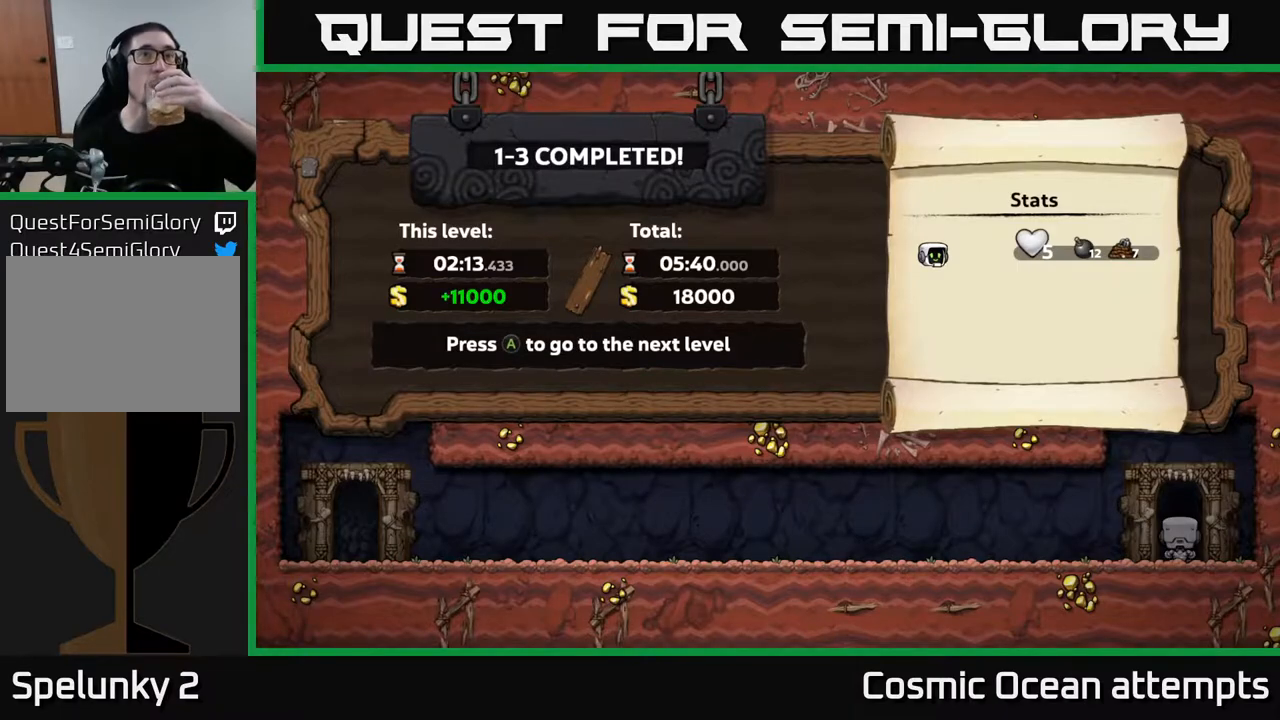
{"buttons": [], "left_stick": "center", "right_stick": "center", "events": []}
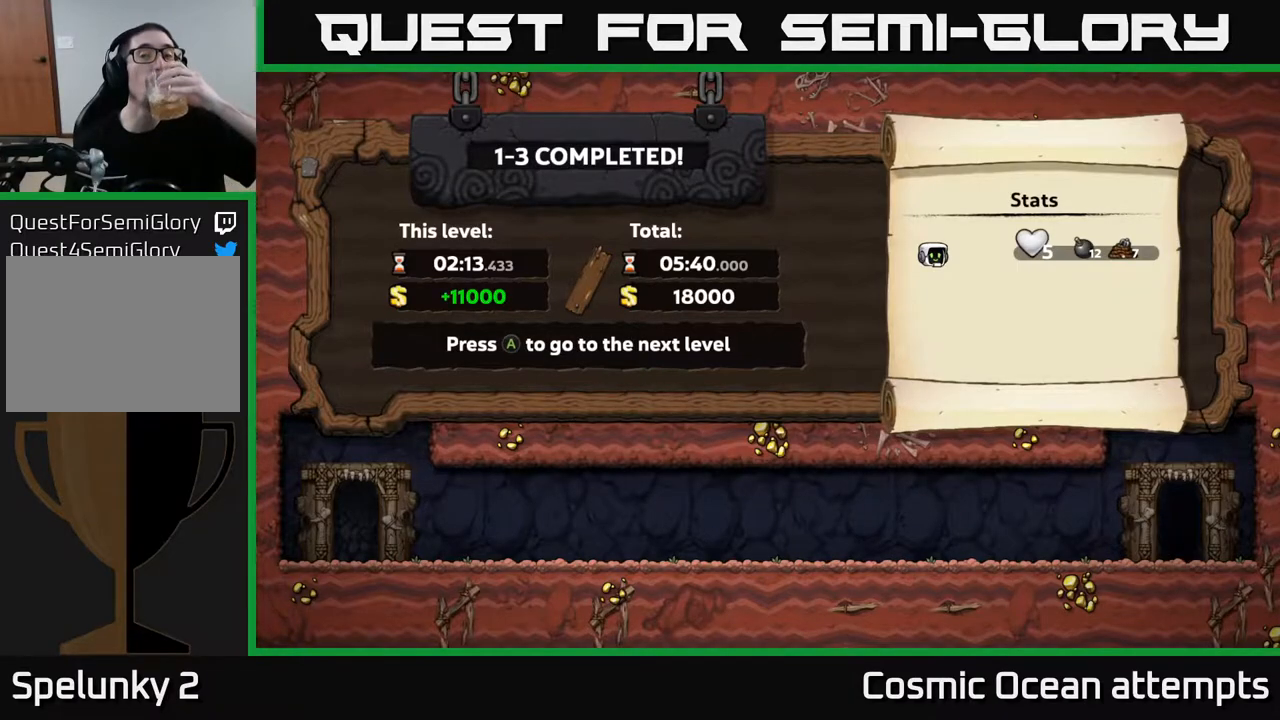
{"buttons": [], "left_stick": "center", "right_stick": "center", "events": []}
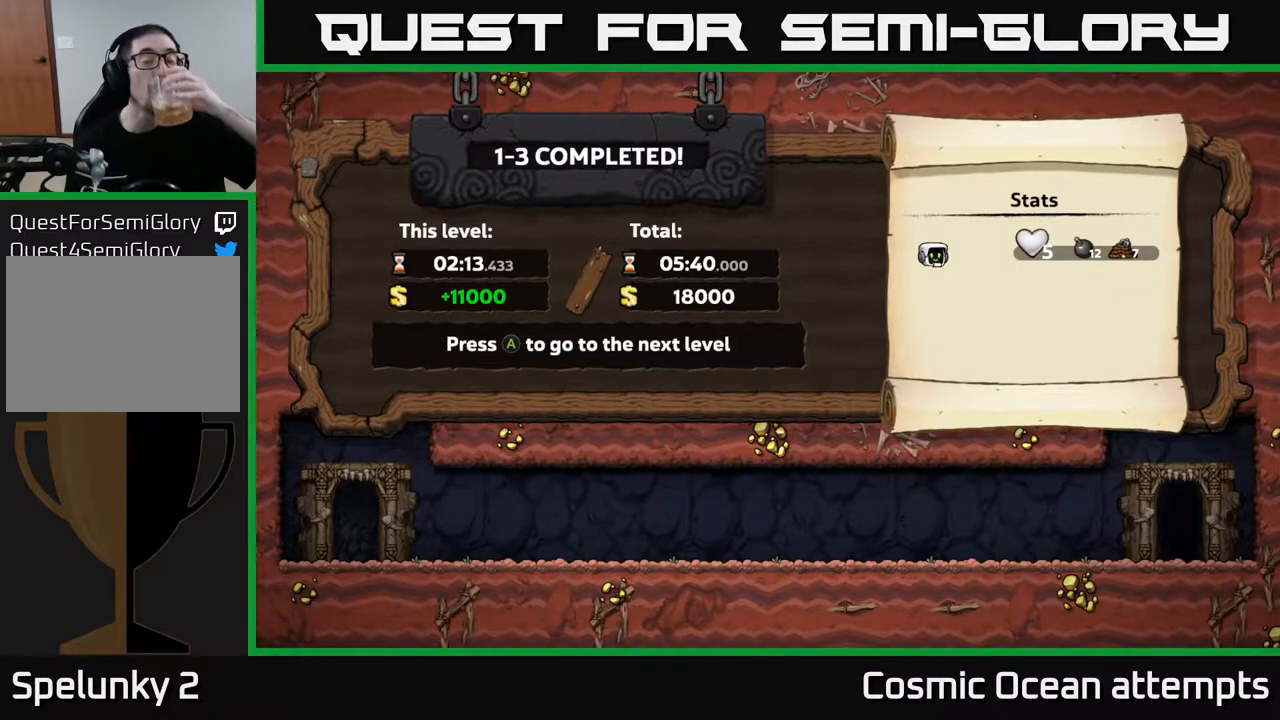
{"buttons": ["A"], "left_stick": "center", "right_stick": "center", "events": [[483, "A", "down"]]}